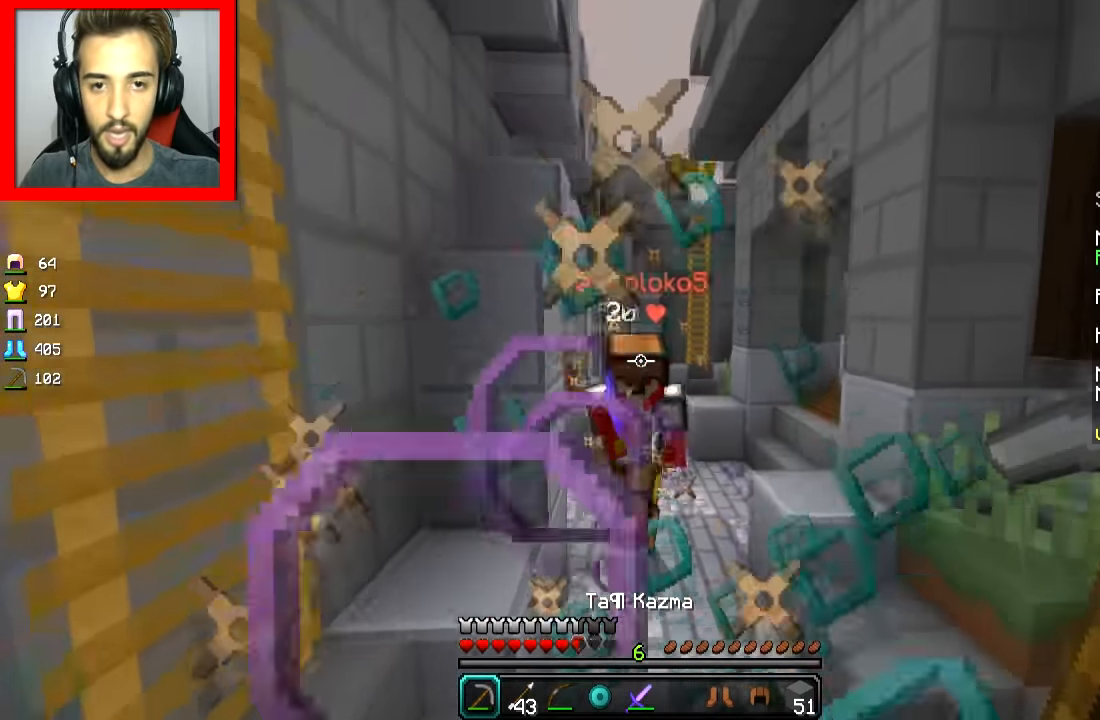
Gameplay with keyboard and mouse; each line is a JSON object with the keys and mouse buttons held at the frame after it. "events" lists presses ("down") and releases ("up") of "a", "d", "s", "space", "w", "mouse_left" and "mouse_right" between this image and that frame as [ms after this image, input, new state], when the widget could be followed in between. "mouse_left", "mouse_right" = the "left", "right" buttons of the "mouse" list. No other keys are recorded. Fast repeated clicks can show as one long hold. Mouse movement is not recorded.
{"keys": ["d"], "mouse": ["left", "right"], "events": [[200, "mouse_left", "up"], [250, "mouse_left", "down"], [250, "s", "down"], [300, "mouse_left", "up"], [300, "s", "up"], [350, "mouse_left", "down"], [350, "s", "down"], [384, "s", "up"], [451, "mouse_left", "up"], [501, "mouse_left", "down"], [501, "mouse_right", "down"]]}
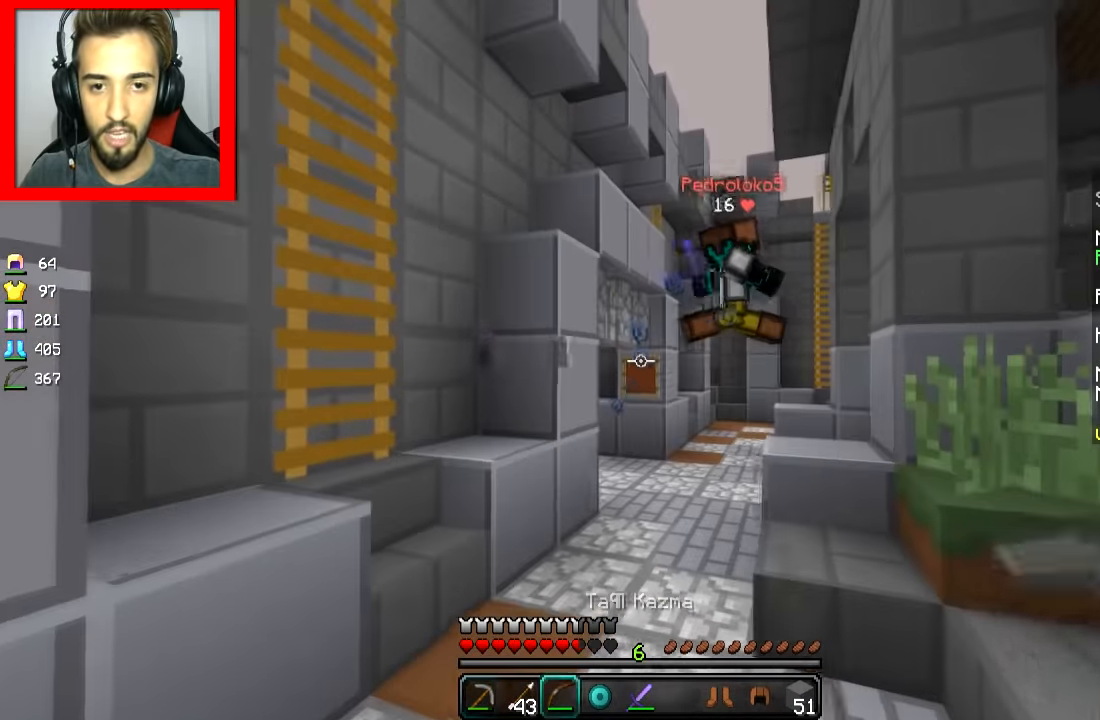
{"keys": ["d", "s"], "mouse": ["left", "right"], "events": [[200, "s", "down"]]}
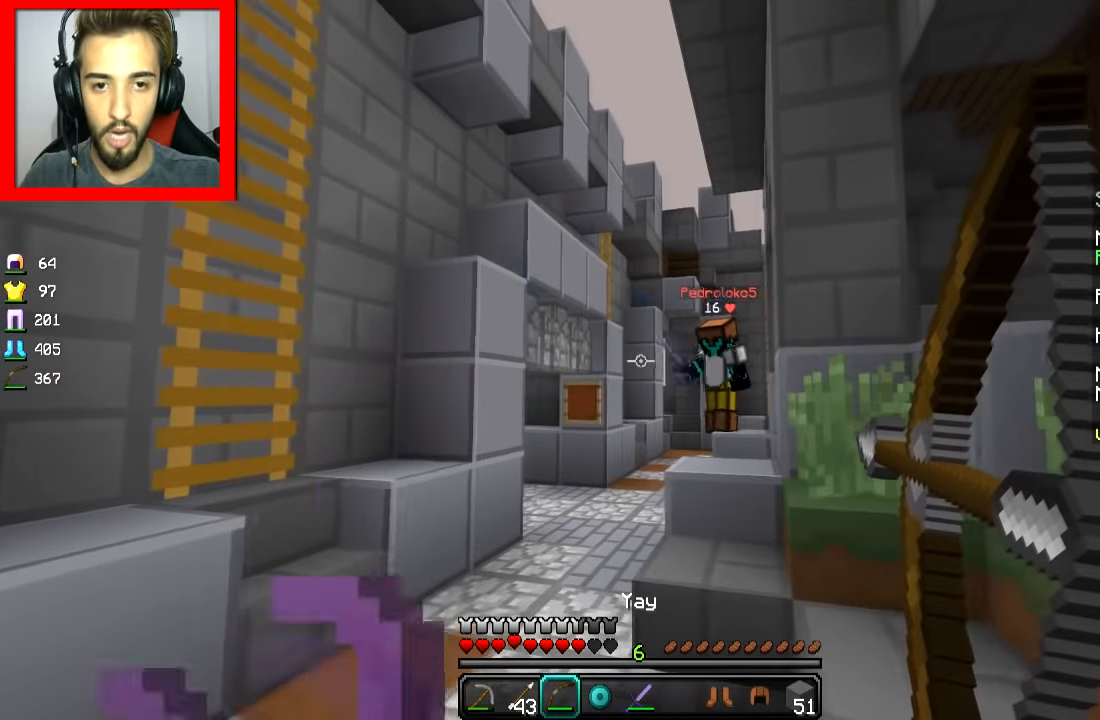
{"keys": ["d", "s"], "mouse": ["left", "right"], "events": [[150, "mouse_right", "up"], [200, "mouse_right", "down"]]}
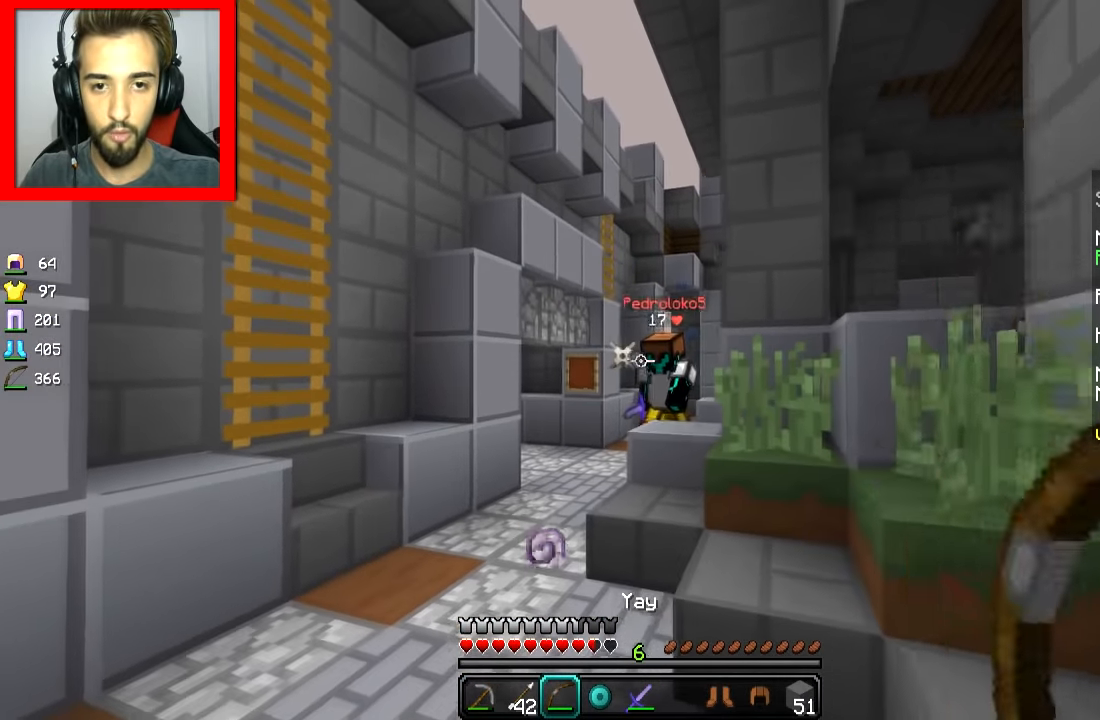
{"keys": ["s"], "mouse": ["left", "right"], "events": [[267, "d", "up"]]}
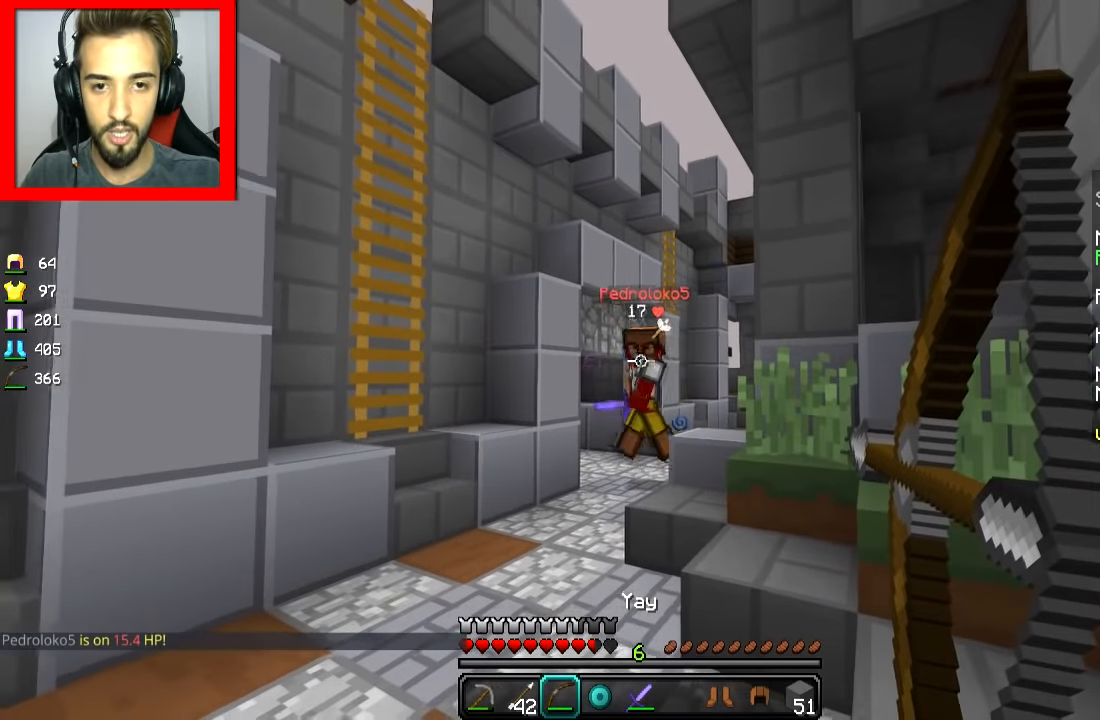
{"keys": ["s"], "mouse": ["left", "right"], "events": [[267, "mouse_right", "up"], [367, "mouse_right", "down"]]}
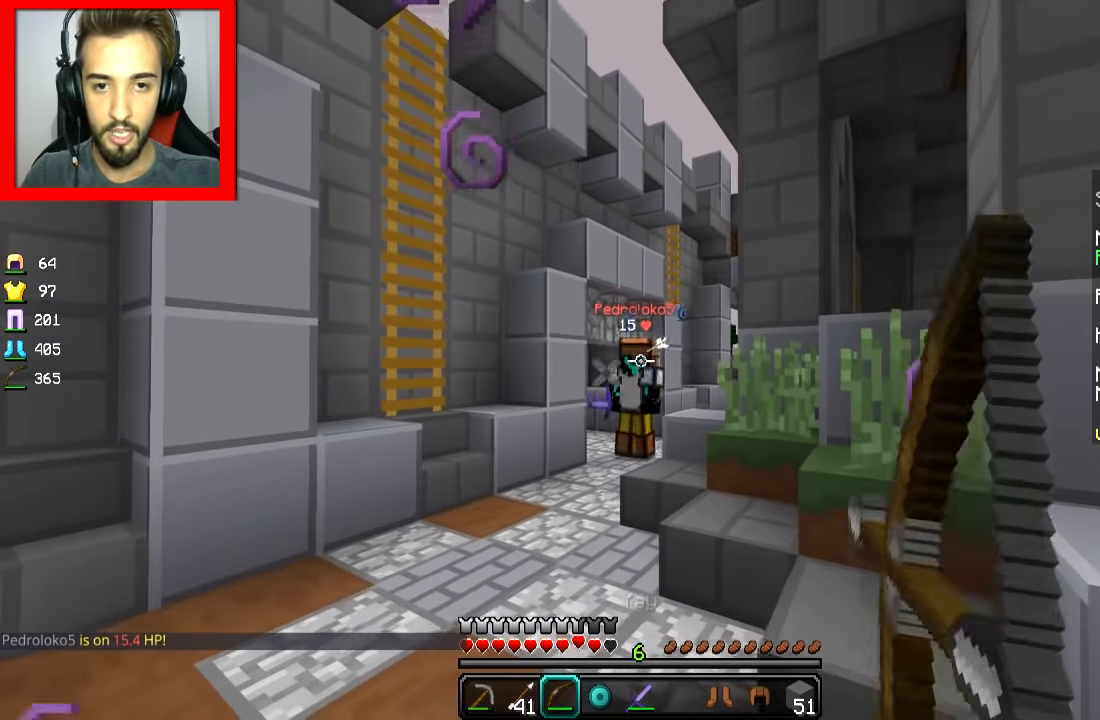
{"keys": ["a"], "mouse": ["left", "right"], "events": [[217, "a", "down"], [367, "s", "up"]]}
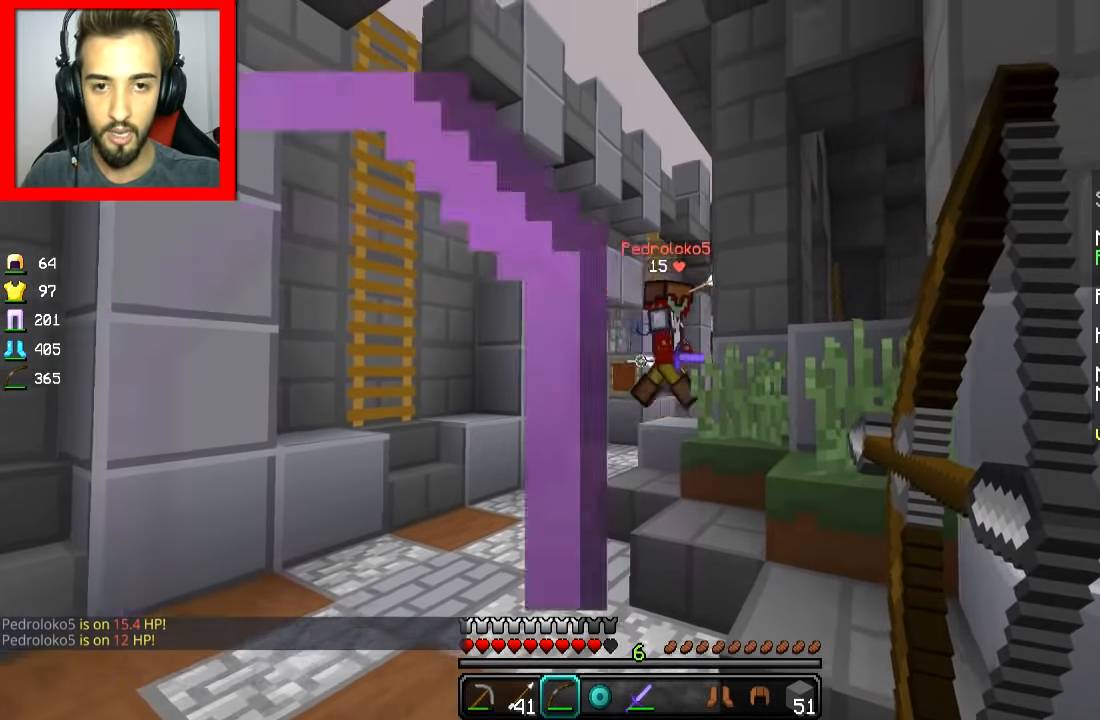
{"keys": ["a"], "mouse": ["left", "right"], "events": [[101, "mouse_right", "up"], [101, "w", "down"], [167, "mouse_right", "down"], [468, "w", "up"]]}
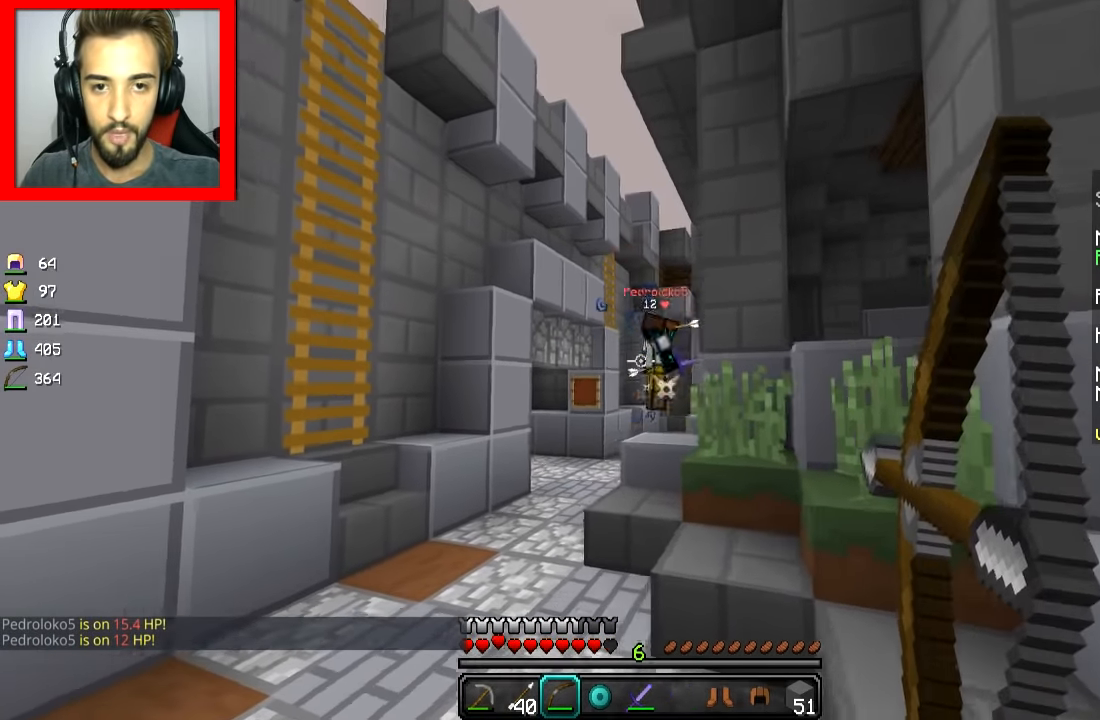
{"keys": ["a", "w"], "mouse": ["left", "right"], "events": [[17, "w", "down"]]}
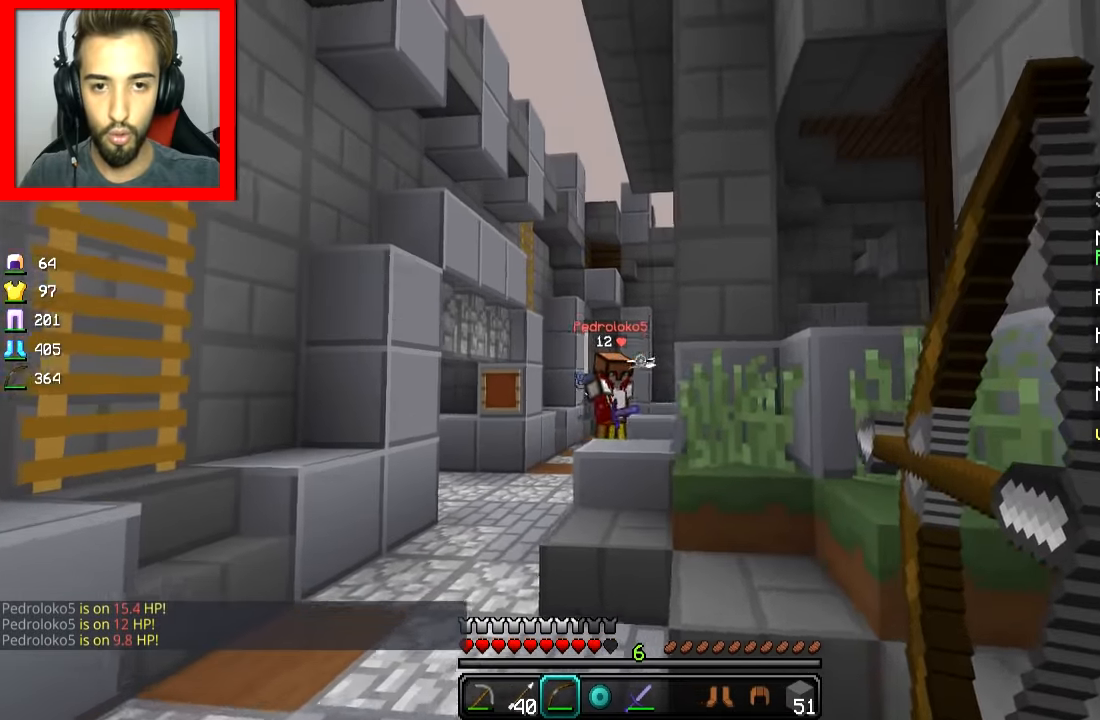
{"keys": ["a", "w"], "mouse": ["left", "right"], "events": [[16, "mouse_right", "up"], [66, "mouse_right", "down"]]}
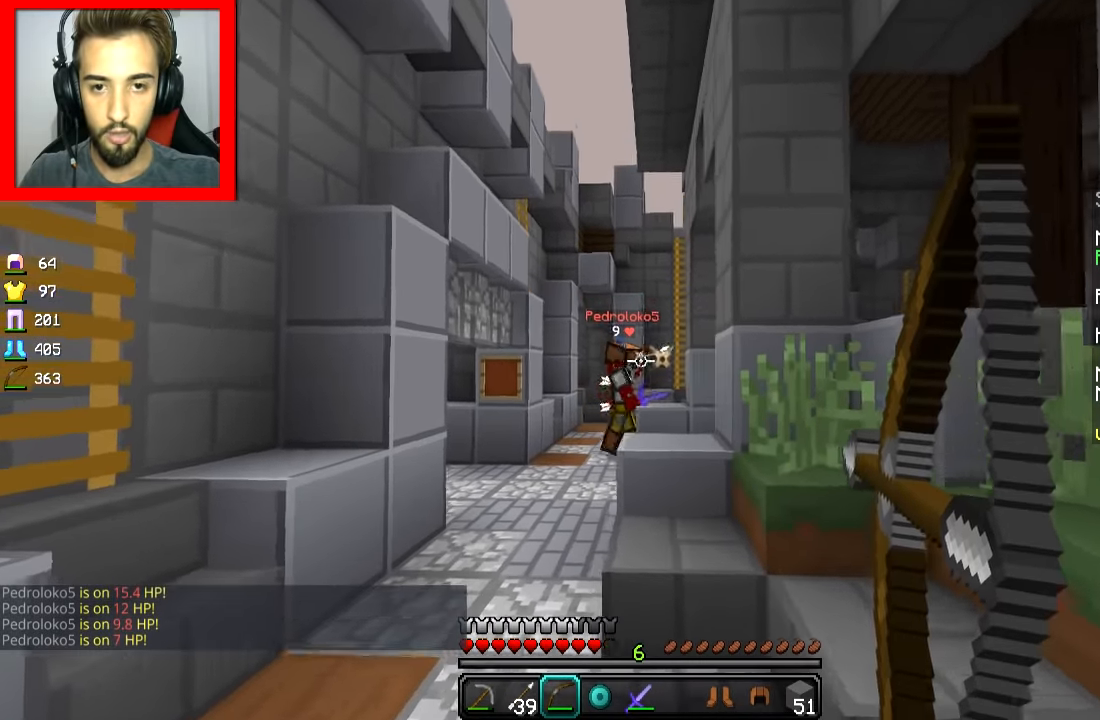
{"keys": ["a", "w"], "mouse": ["left", "right"], "events": [[267, "mouse_right", "up"], [367, "mouse_right", "down"]]}
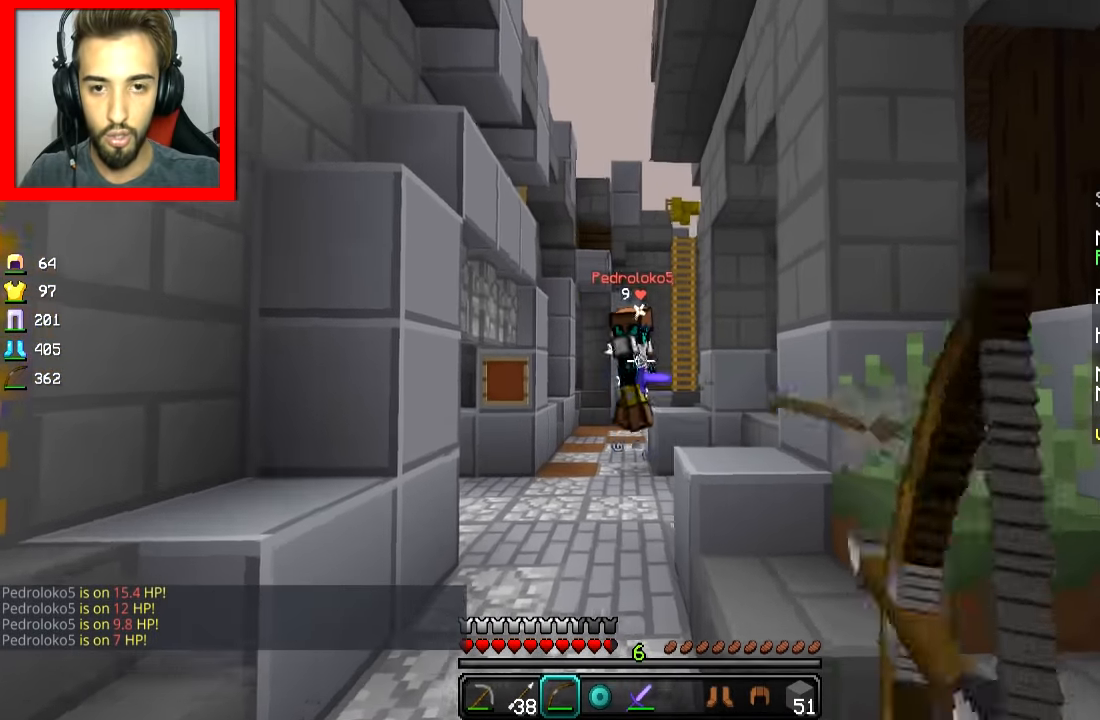
{"keys": ["a", "w"], "mouse": ["left", "right"], "events": []}
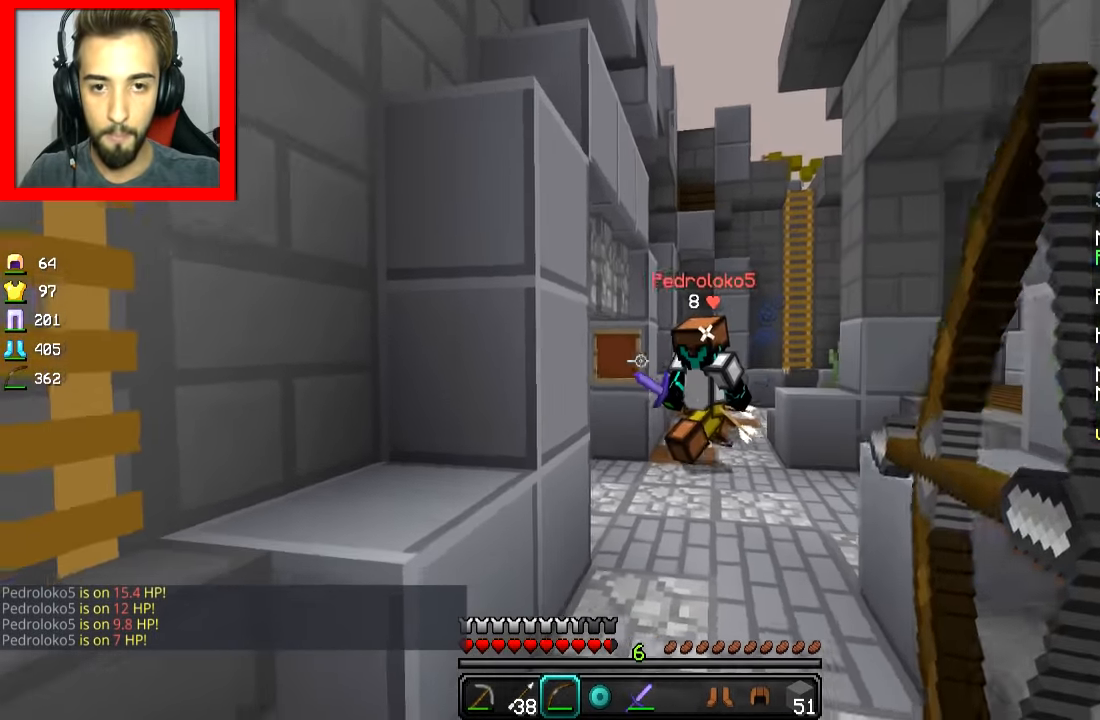
{"keys": ["w"], "mouse": [], "events": [[17, "mouse_right", "up"], [67, "a", "up"], [67, "mouse_left", "up"], [117, "d", "down"], [117, "mouse_left", "down"], [167, "d", "up"], [167, "mouse_left", "up"], [217, "mouse_left", "down"], [367, "d", "down"], [367, "mouse_left", "up"], [401, "mouse_left", "down"], [417, "d", "up"], [467, "mouse_left", "up"]]}
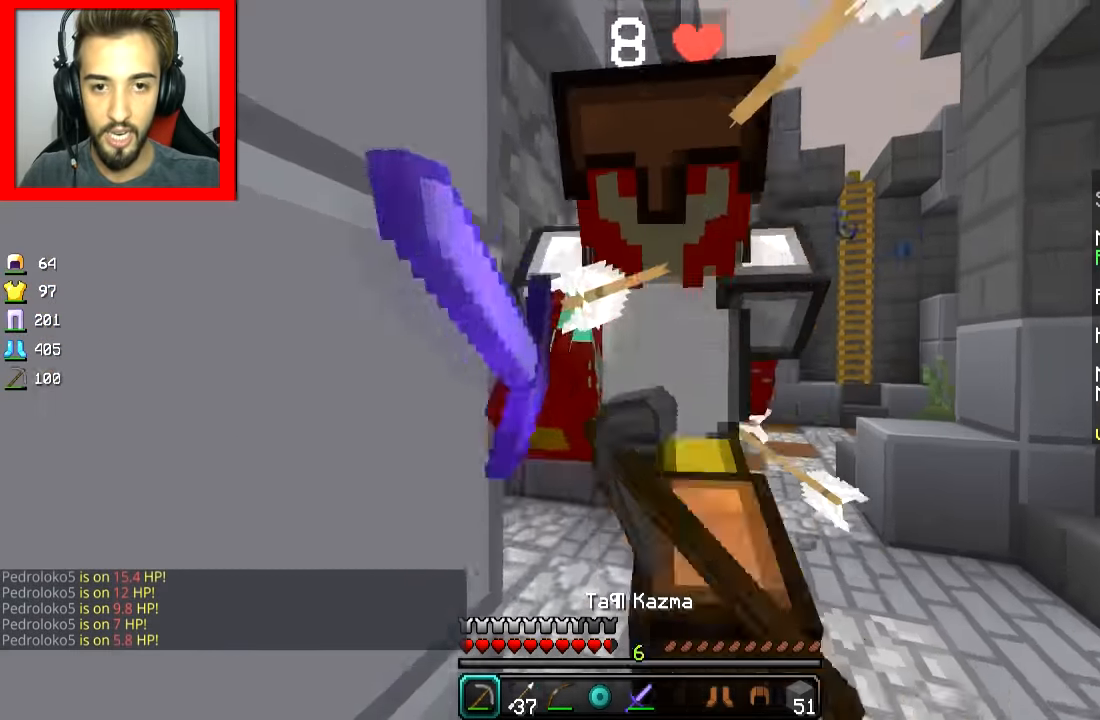
{"keys": ["s"], "mouse": ["left"], "events": [[16, "mouse_left", "down"], [66, "mouse_left", "up"], [66, "w", "up"], [117, "mouse_left", "down"], [150, "s", "down"], [167, "mouse_left", "up"], [217, "mouse_left", "down"], [267, "mouse_left", "up"], [317, "mouse_left", "down"], [367, "d", "down"], [367, "mouse_left", "up"], [417, "mouse_left", "down"], [467, "d", "up"]]}
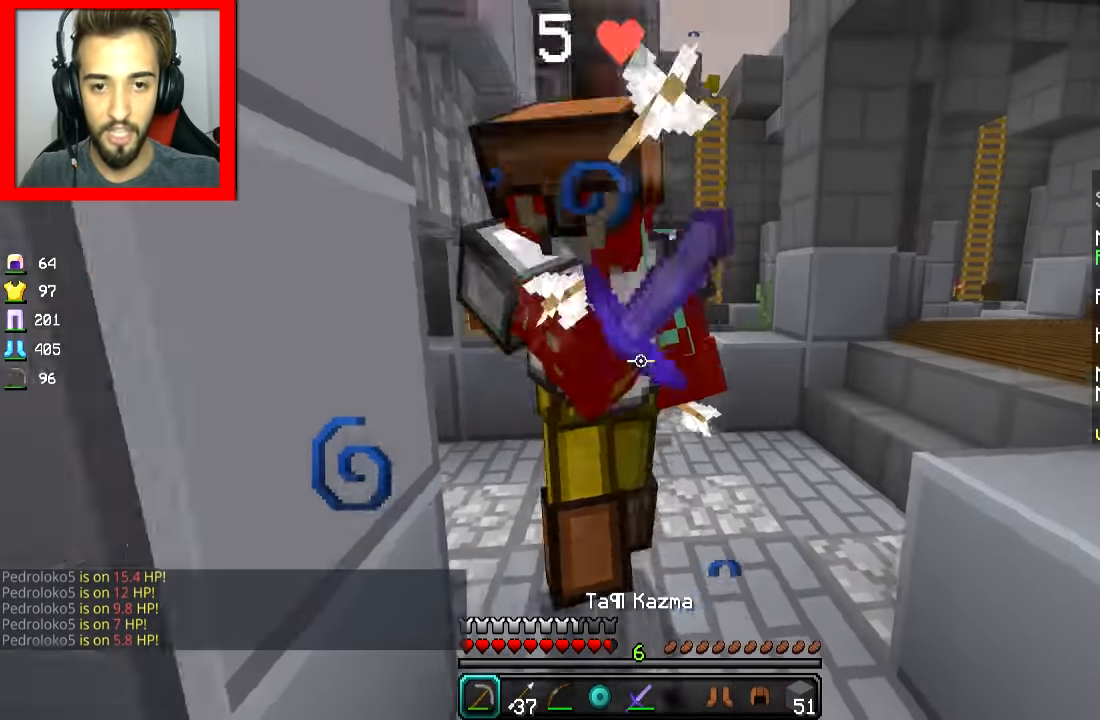
{"keys": ["a", "w"], "mouse": ["left", "right"], "events": [[17, "mouse_left", "up"], [67, "mouse_left", "down"], [117, "mouse_left", "up"], [150, "mouse_right", "down"], [167, "mouse_left", "down"], [401, "a", "down"], [451, "s", "up"], [484, "w", "down"]]}
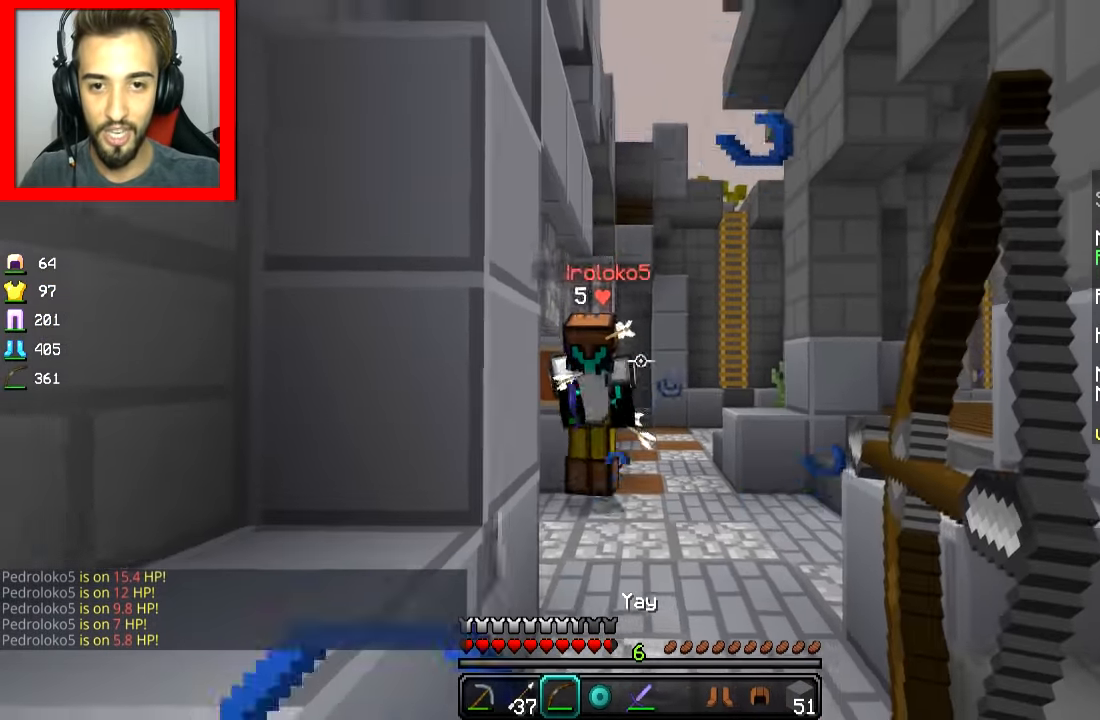
{"keys": ["w"], "mouse": ["left"], "events": [[66, "a", "up"], [117, "mouse_left", "up"], [117, "mouse_right", "up"], [200, "mouse_left", "down"], [250, "space", "down"], [267, "mouse_left", "up"], [317, "mouse_left", "down"], [317, "space", "up"], [350, "mouse_left", "up"], [400, "mouse_left", "down"], [467, "mouse_left", "up"], [500, "mouse_left", "down"]]}
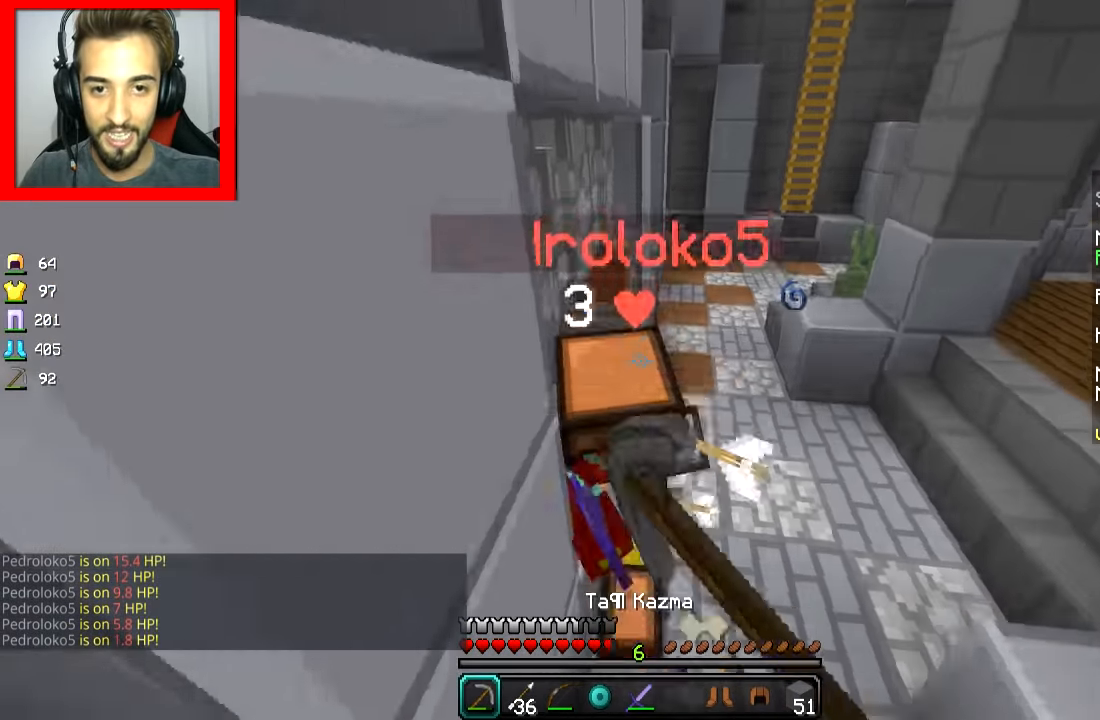
{"keys": ["d", "w"], "mouse": ["left"], "events": [[67, "mouse_left", "up"], [100, "mouse_left", "down"], [217, "mouse_left", "up"], [250, "mouse_left", "down"], [317, "mouse_left", "up"], [351, "mouse_left", "down"], [451, "d", "down"]]}
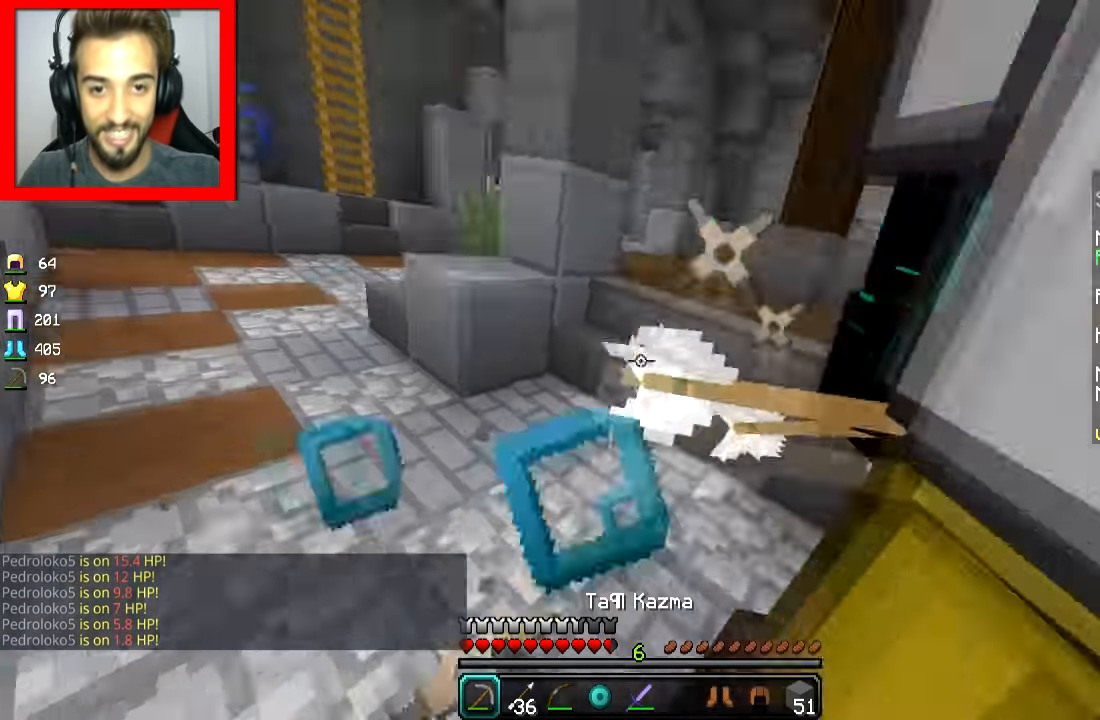
{"keys": ["a", "w"], "mouse": ["left"], "events": [[167, "mouse_left", "up"], [200, "mouse_left", "down"], [317, "mouse_left", "up"], [350, "mouse_left", "down"], [400, "d", "up"], [400, "mouse_left", "up"], [450, "mouse_left", "down"], [500, "a", "down"]]}
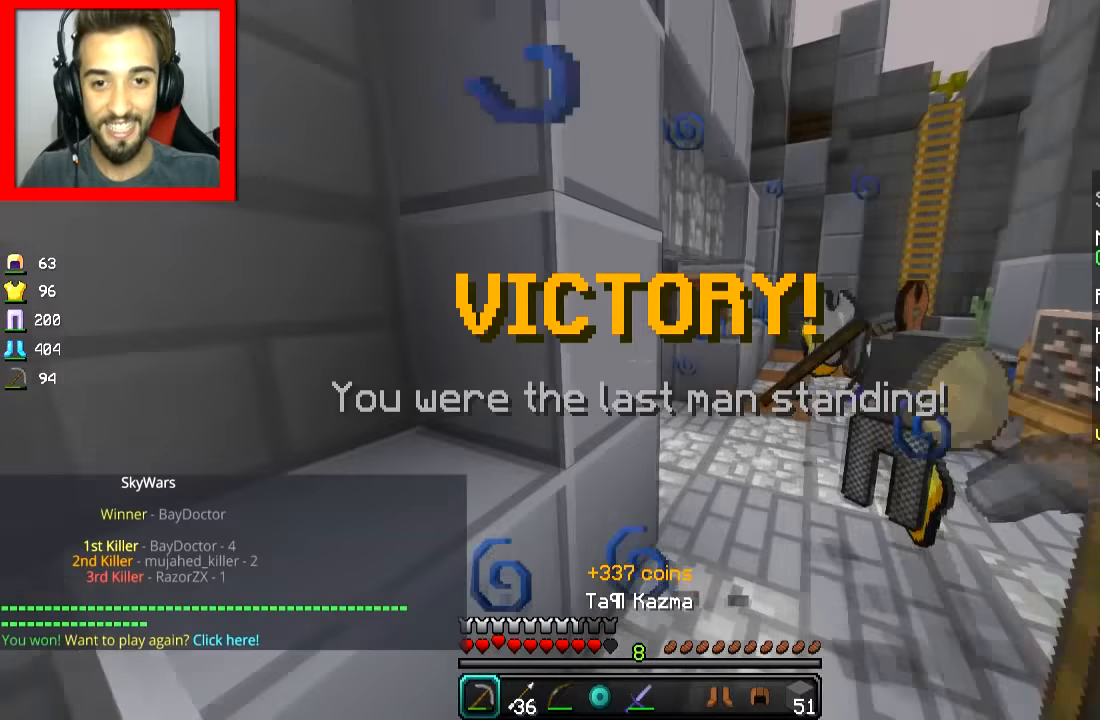
{"keys": ["w"], "mouse": [], "events": [[17, "mouse_left", "up"], [50, "mouse_left", "down"], [117, "a", "up"], [117, "mouse_left", "up"], [150, "mouse_left", "down"], [200, "d", "down"], [267, "mouse_left", "up"], [317, "d", "up"]]}
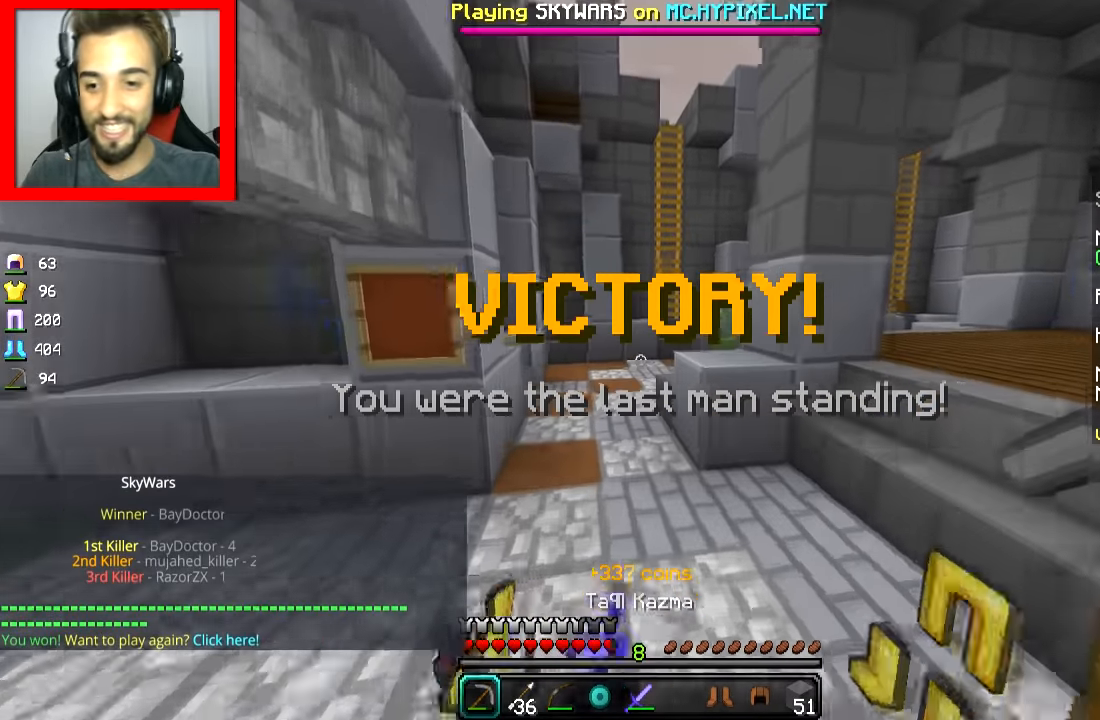
{"keys": [], "mouse": [], "events": [[16, "w", "up"]]}